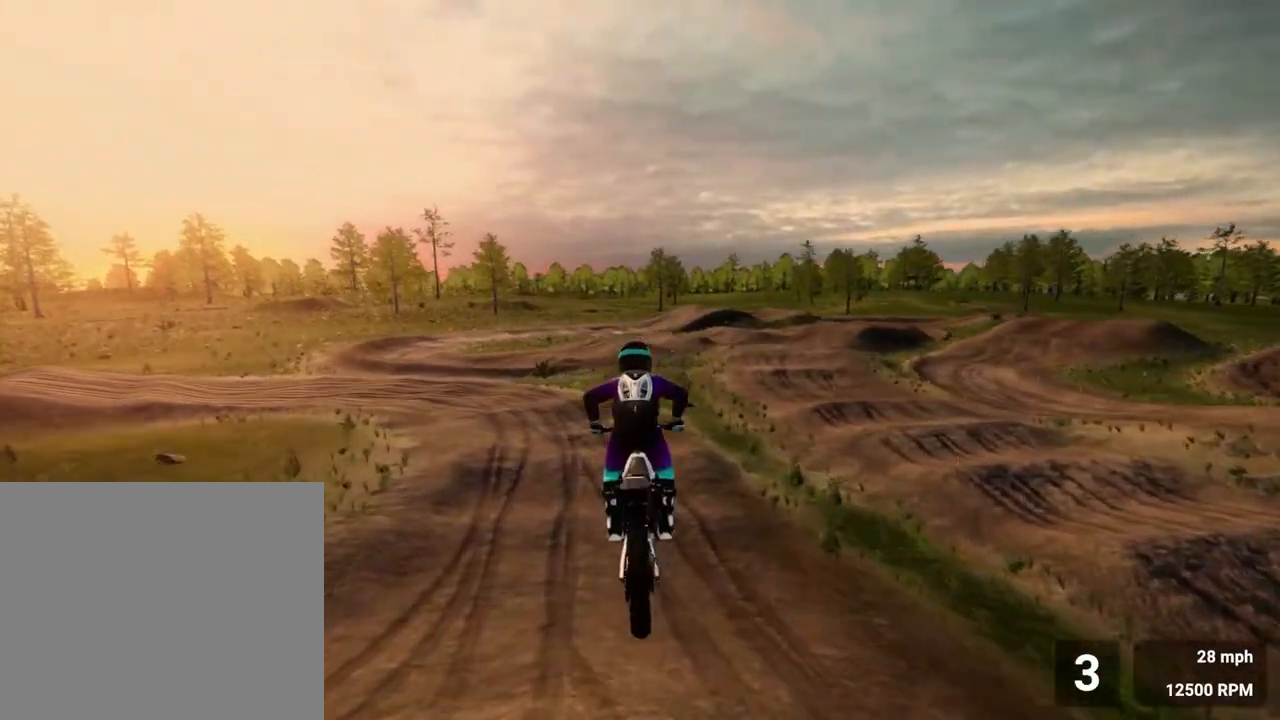
Gameplay with a controller (PlayStation layout); each line is a JSON object with the inputs held at the frame after it. "events" lists button and stick changes between this image and that frame as [ms after this image, input, new state], when the widget could be followed in between. Not read: L3 R3.
{"buttons": ["R2"], "left_stick": "left", "right_stick": "center", "events": [[150, "left_stick", "left"]]}
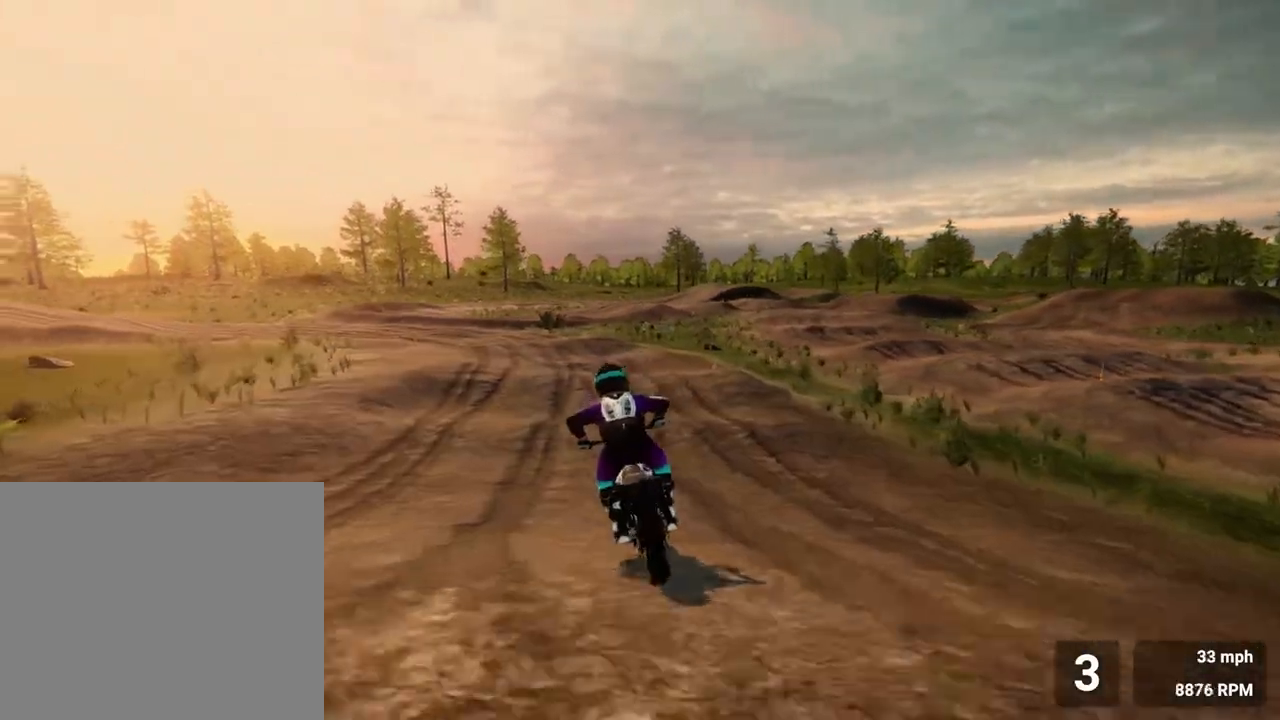
{"buttons": ["R2"], "left_stick": "center", "right_stick": "center", "events": [[233, "left_stick", "center"]]}
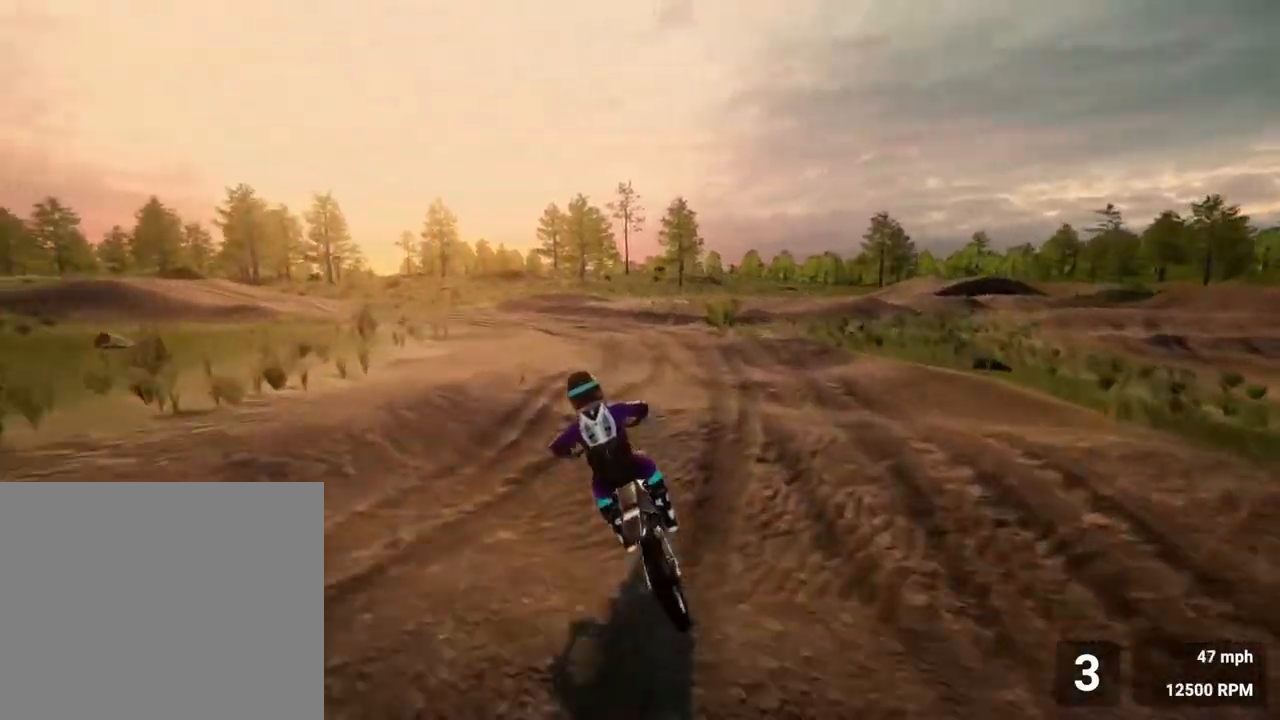
{"buttons": ["R2"], "left_stick": "left", "right_stick": "left", "events": [[83, "left_stick", "left"], [350, "right_stick", "left"]]}
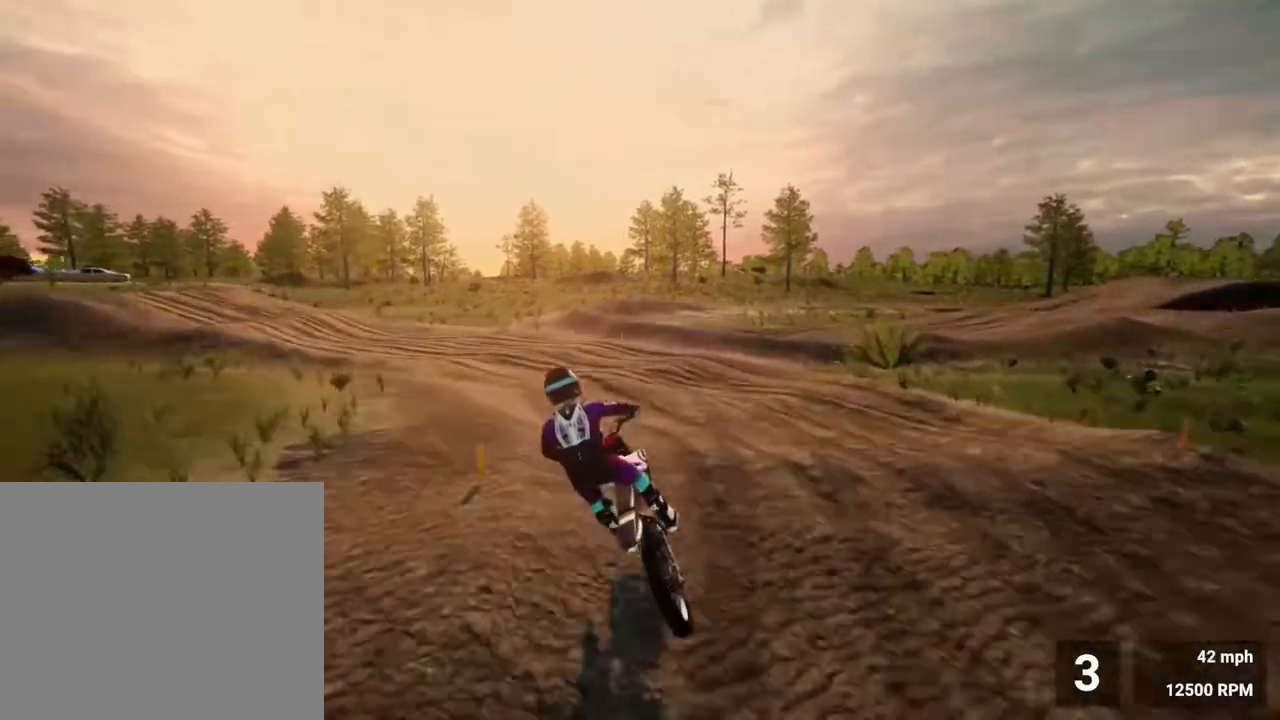
{"buttons": ["R2"], "left_stick": "left", "right_stick": "left", "events": []}
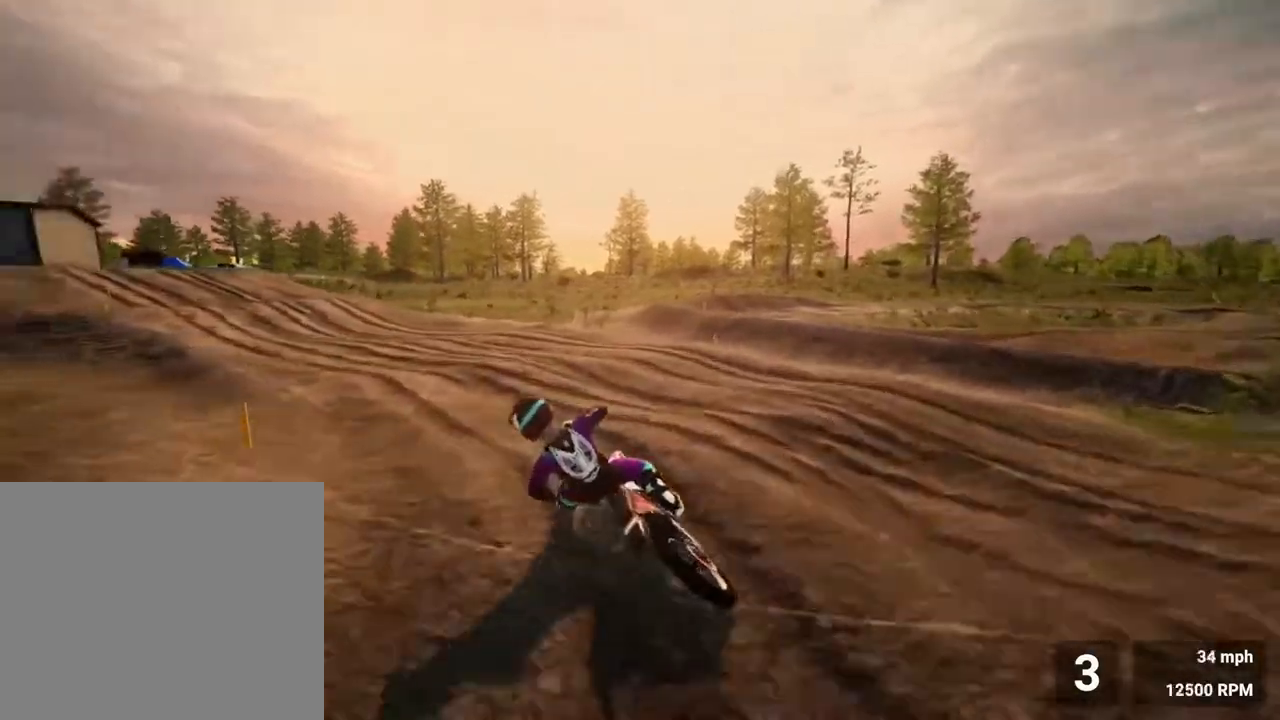
{"buttons": ["R2"], "left_stick": "center", "right_stick": "center", "events": [[250, "right_stick", "center"], [283, "left_stick", "center"]]}
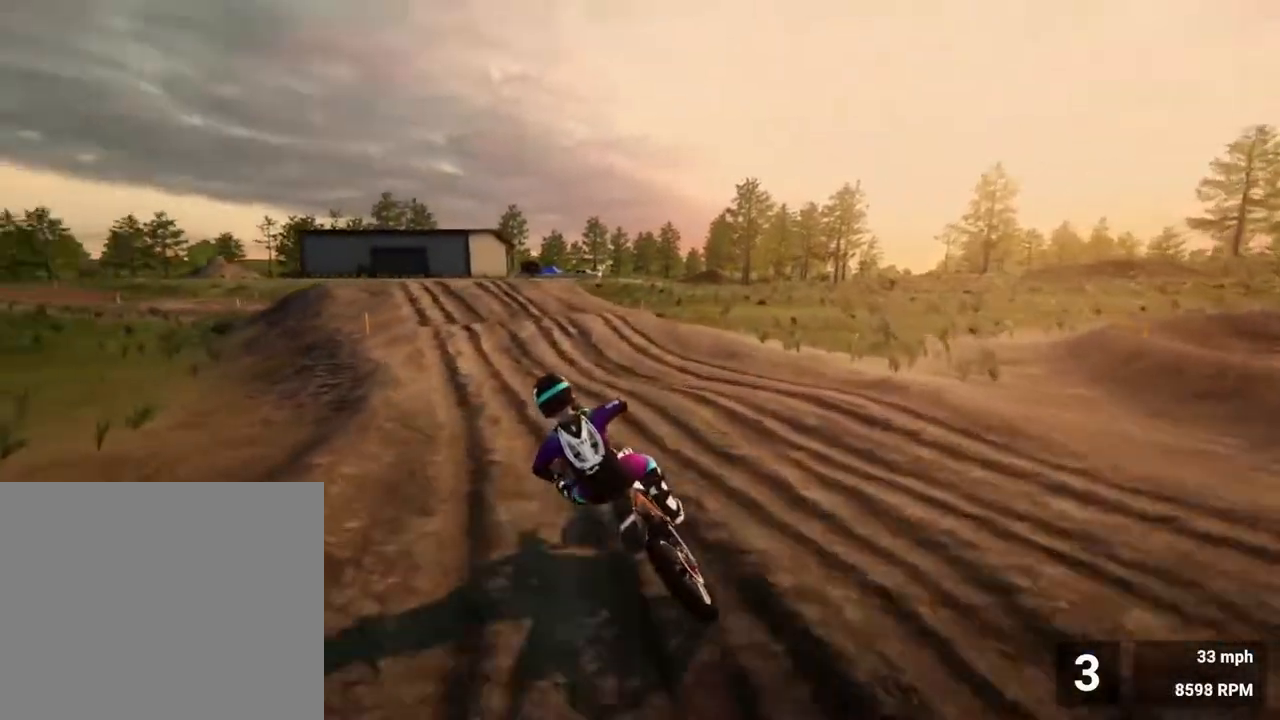
{"buttons": ["R2"], "left_stick": "center", "right_stick": "center", "events": []}
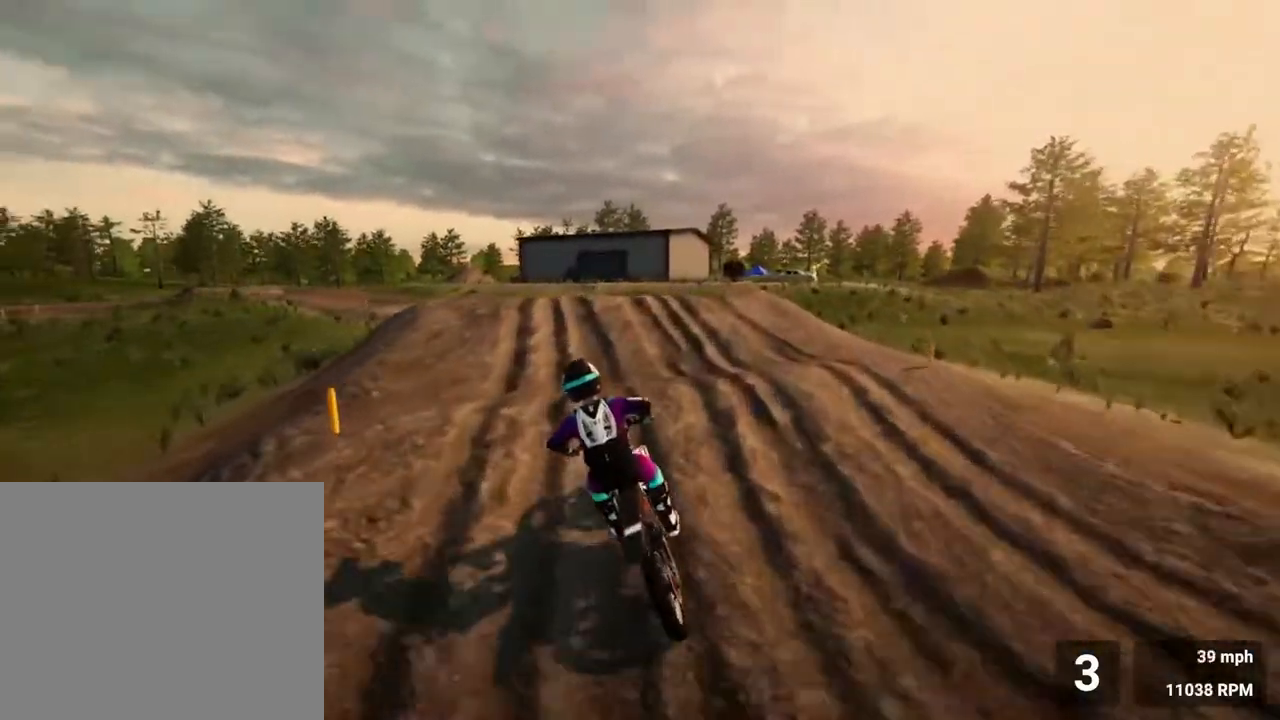
{"buttons": [], "left_stick": "left", "right_stick": "center", "events": [[117, "left_stick", "left"], [150, "R2", "up"]]}
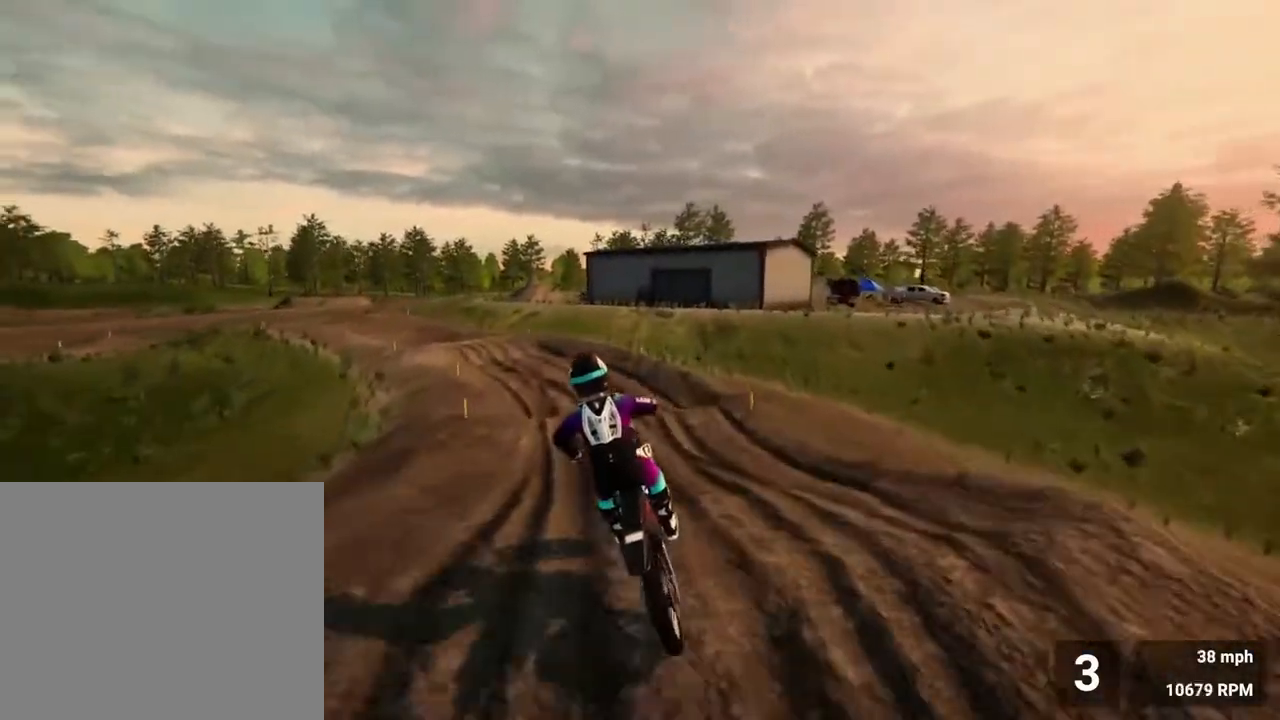
{"buttons": [], "left_stick": "left", "right_stick": "center", "events": [[100, "R2", "down"], [383, "R2", "up"]]}
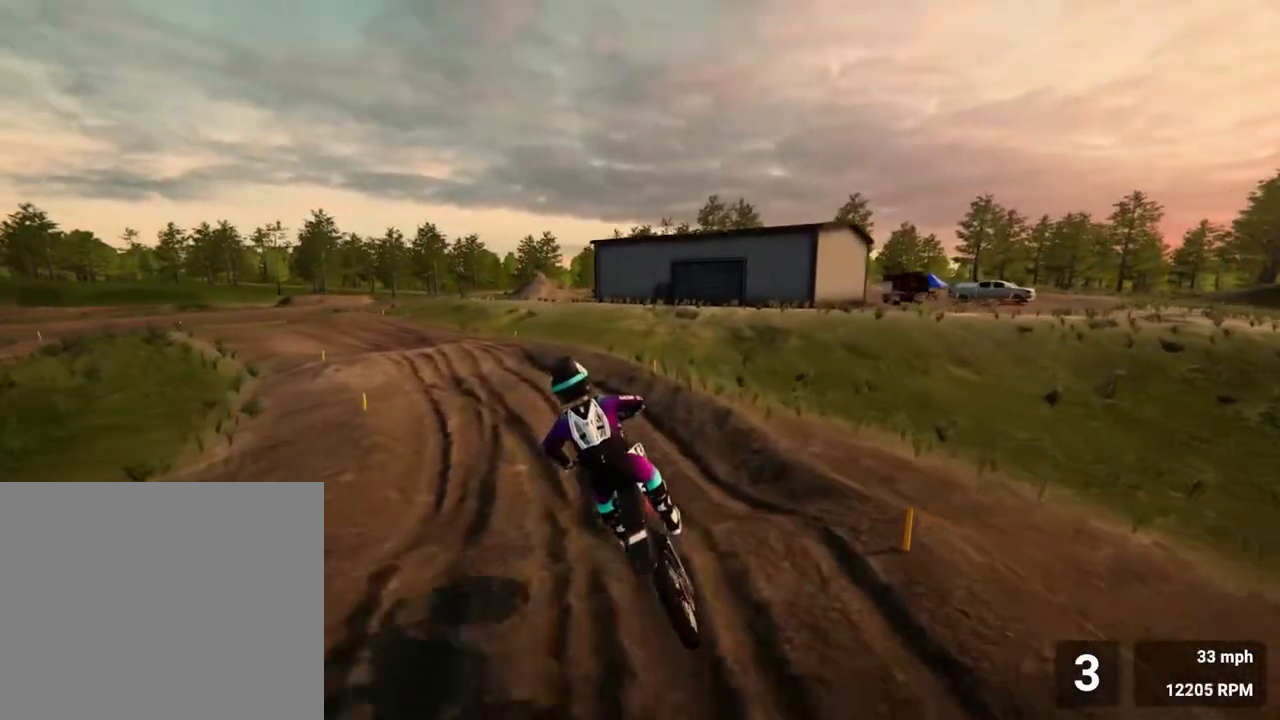
{"buttons": ["R2"], "left_stick": "left", "right_stick": "center", "events": [[100, "R2", "down"], [350, "left_stick", "center"], [433, "left_stick", "left"]]}
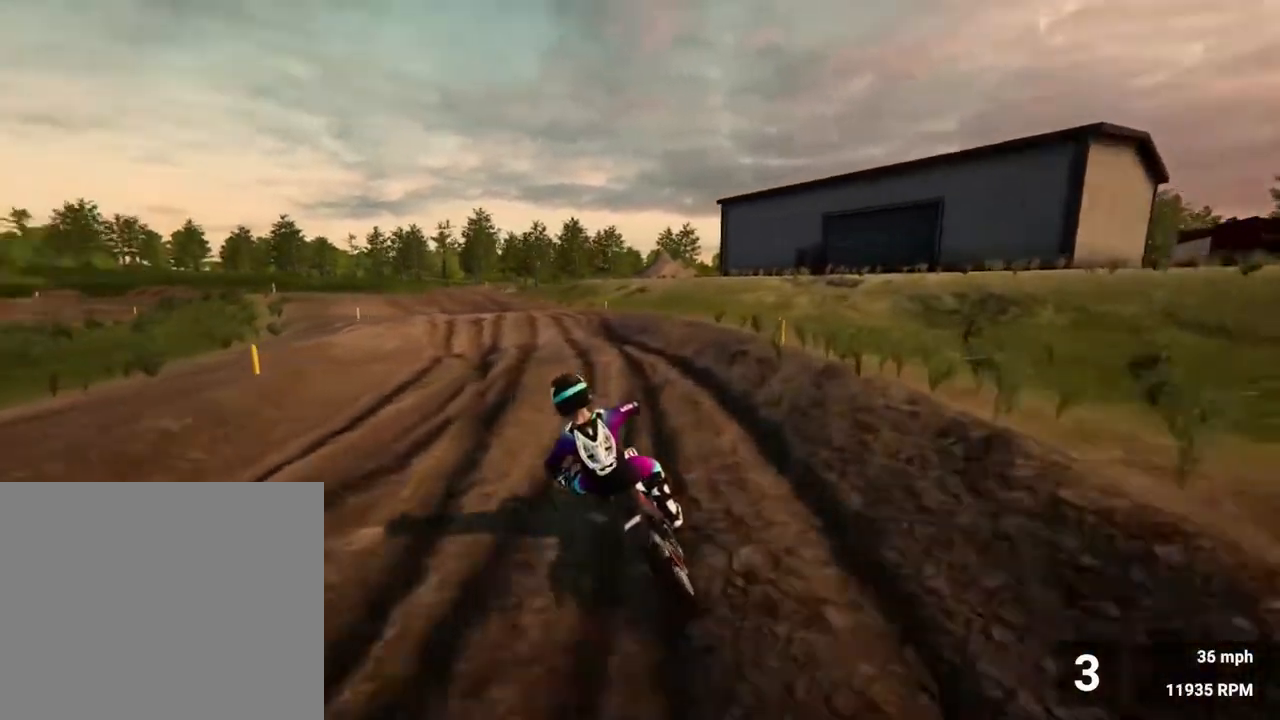
{"buttons": ["R2"], "left_stick": "center", "right_stick": "center", "events": [[167, "left_stick", "center"]]}
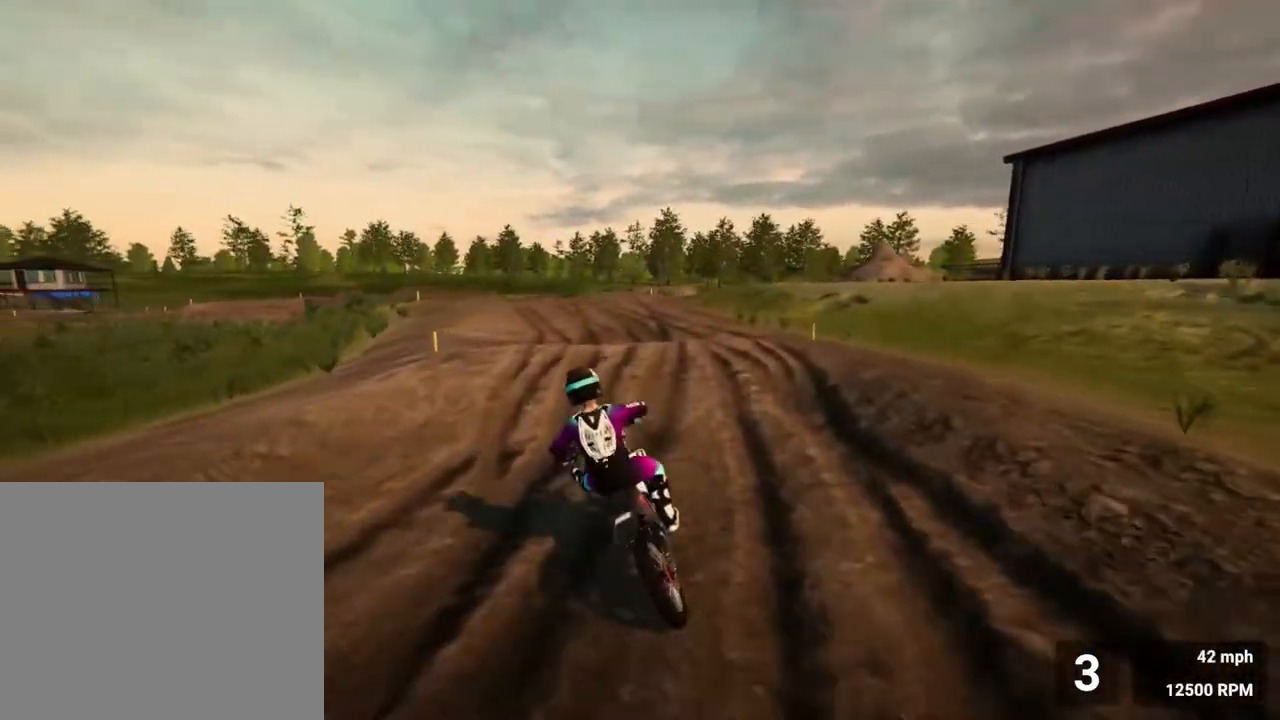
{"buttons": [], "left_stick": "left", "right_stick": "center", "events": [[117, "right_stick", "down"], [133, "left_stick", "left"], [400, "right_stick", "center"], [483, "R2", "up"]]}
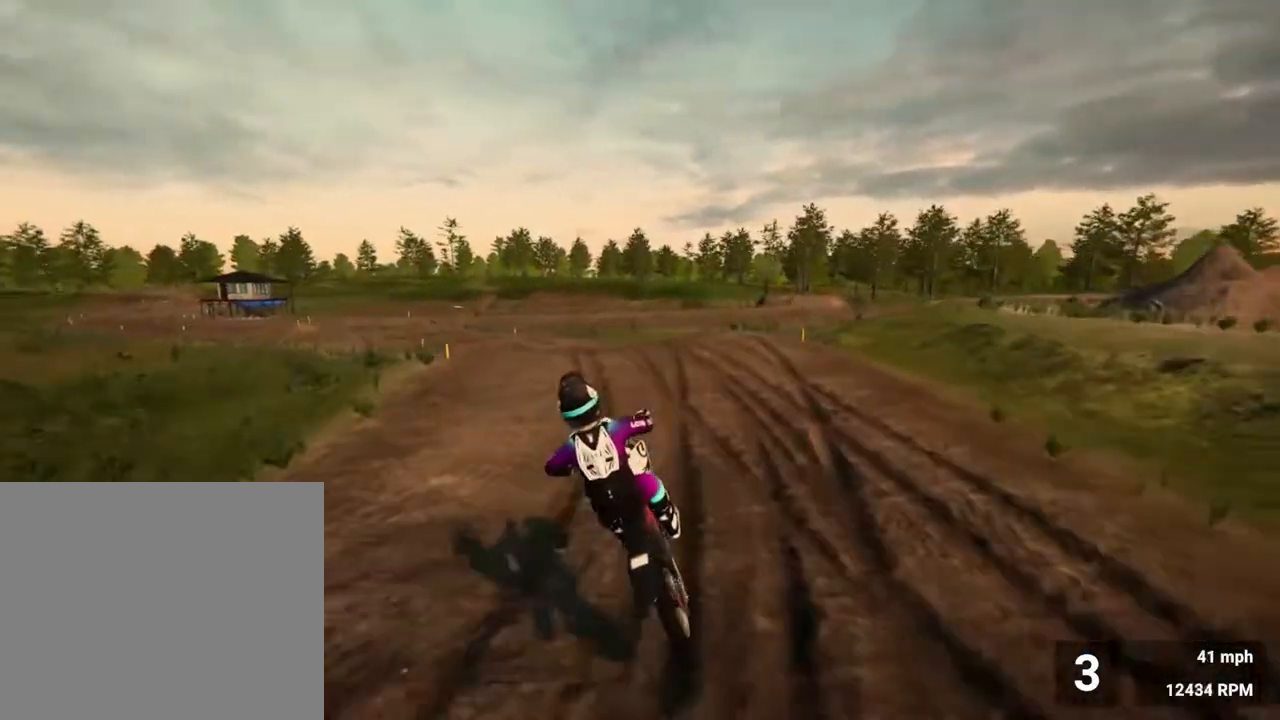
{"buttons": ["R2"], "left_stick": "left", "right_stick": "center", "events": [[200, "R2", "down"]]}
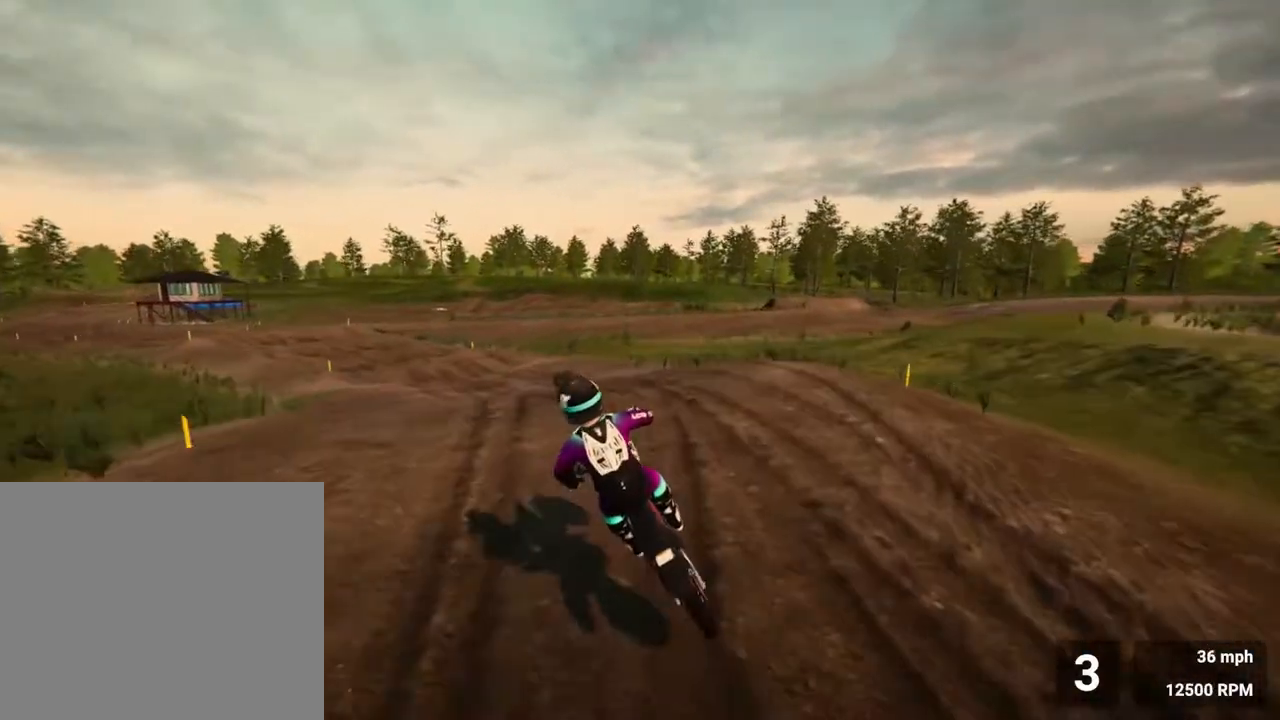
{"buttons": ["R2"], "left_stick": "left", "right_stick": "center", "events": [[167, "SQUARE", "down"], [333, "SQUARE", "up"]]}
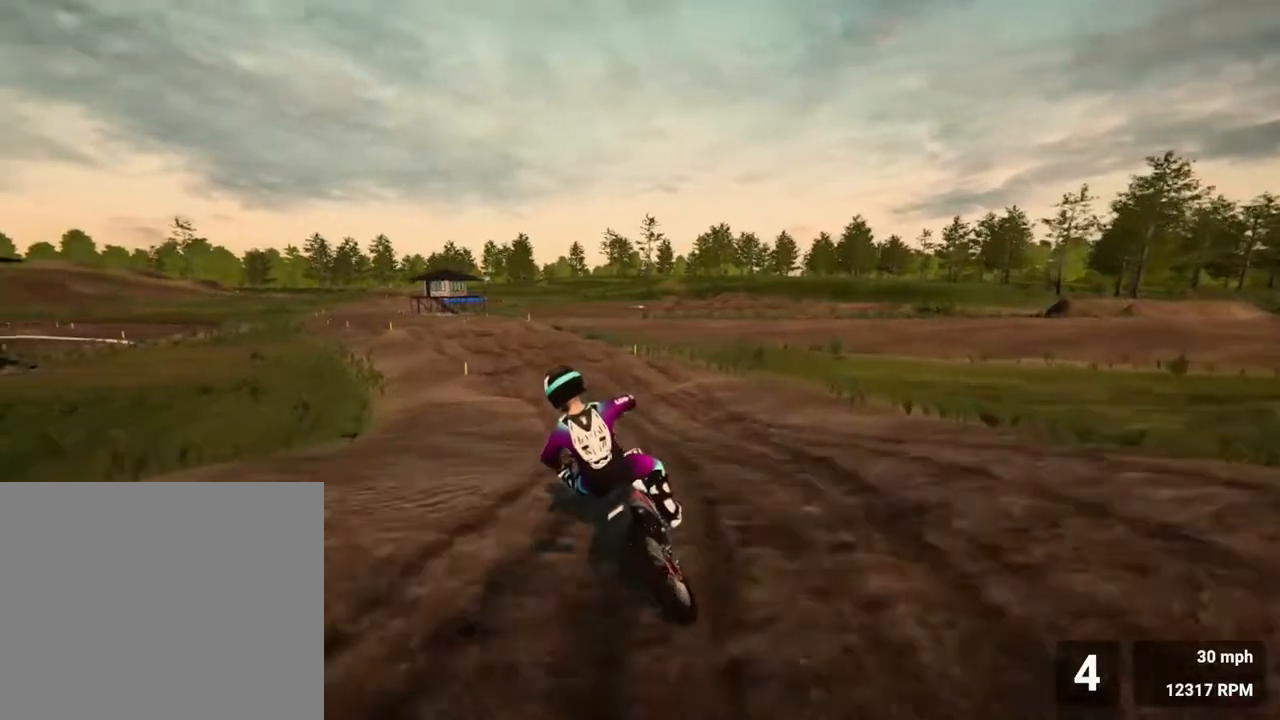
{"buttons": ["R2"], "left_stick": "left", "right_stick": "down", "events": [[483, "right_stick", "down"]]}
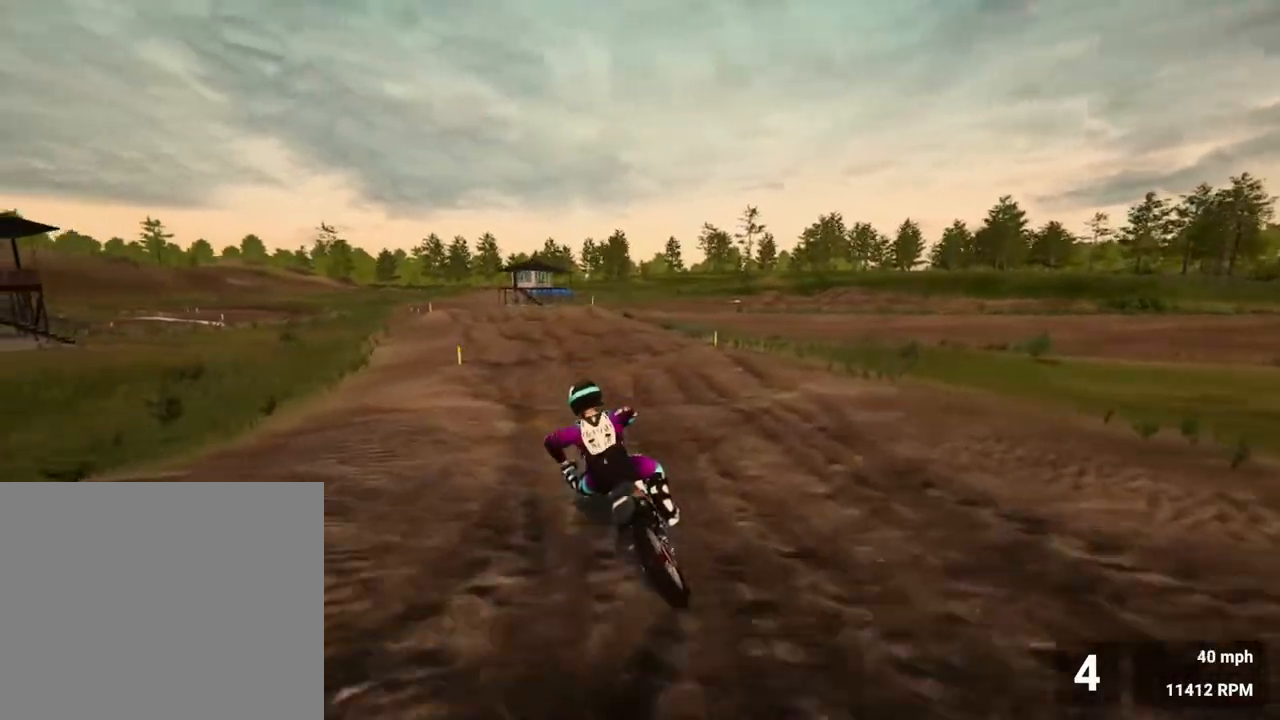
{"buttons": ["R2"], "left_stick": "center", "right_stick": "down", "events": [[100, "left_stick", "center"]]}
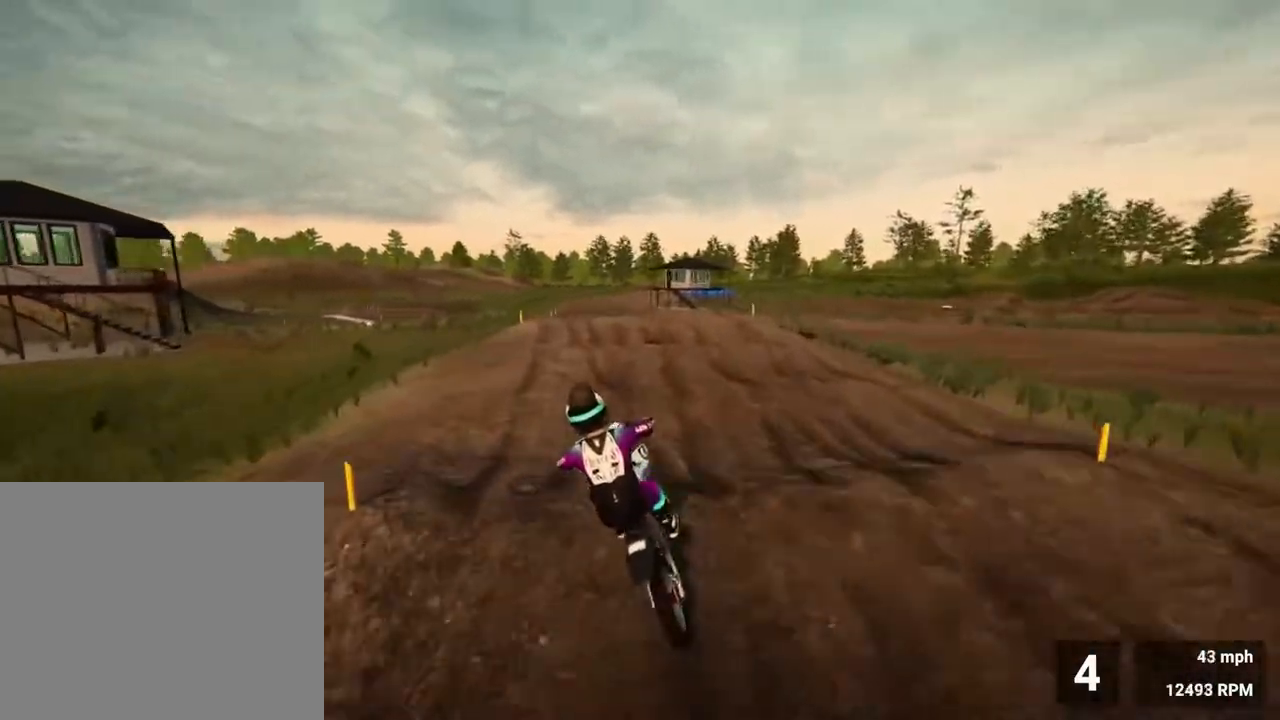
{"buttons": ["R2"], "left_stick": "center", "right_stick": "down", "events": []}
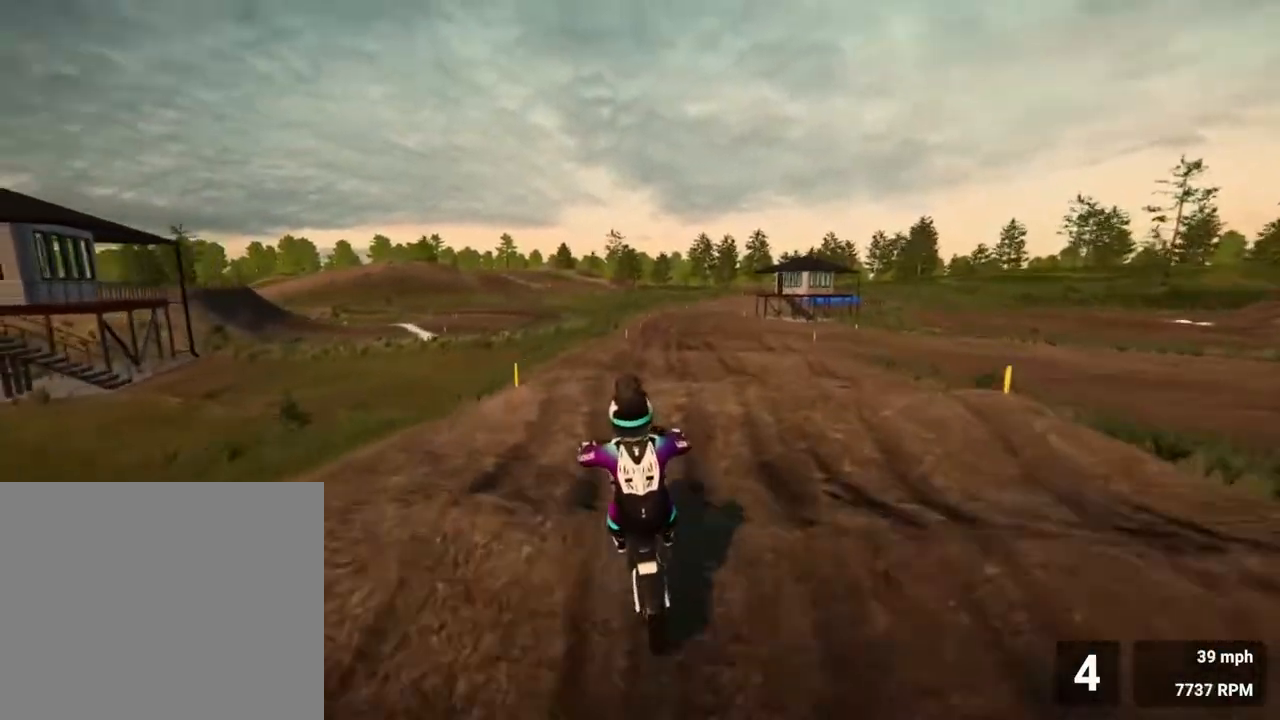
{"buttons": [], "left_stick": "center", "right_stick": "center", "events": [[150, "left_stick", "right"], [250, "right_stick", "center"], [367, "left_stick", "center"], [450, "R2", "up"]]}
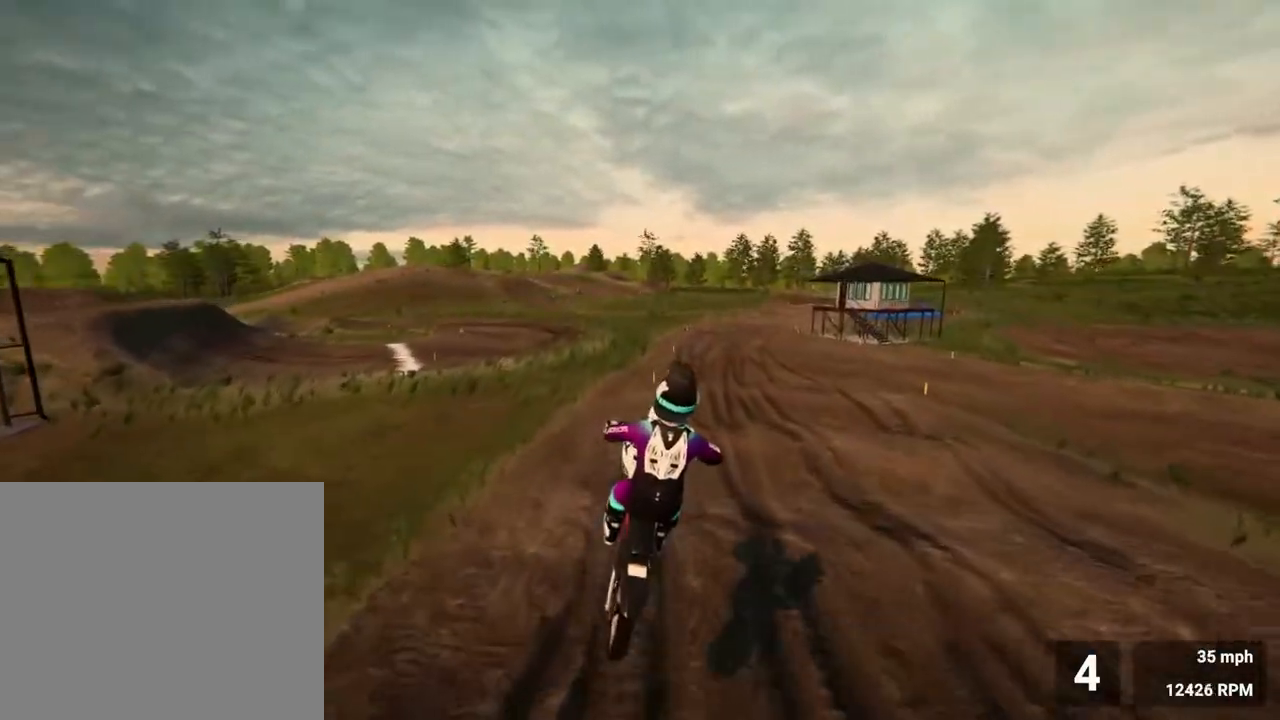
{"buttons": ["R2"], "left_stick": "center", "right_stick": "down", "events": [[233, "R2", "down"], [433, "right_stick", "down"]]}
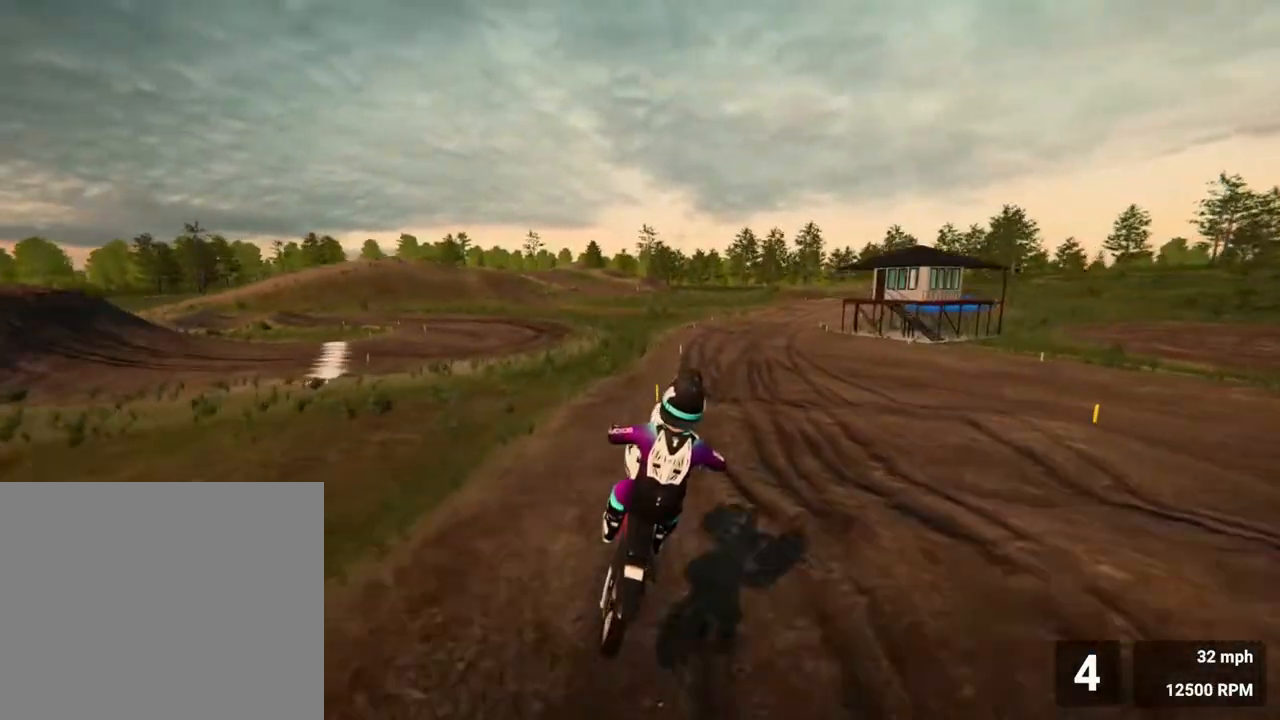
{"buttons": ["R2"], "left_stick": "center", "right_stick": "down", "events": [[217, "right_stick", "center"], [283, "R2", "up"], [350, "R2", "down"], [500, "right_stick", "down"]]}
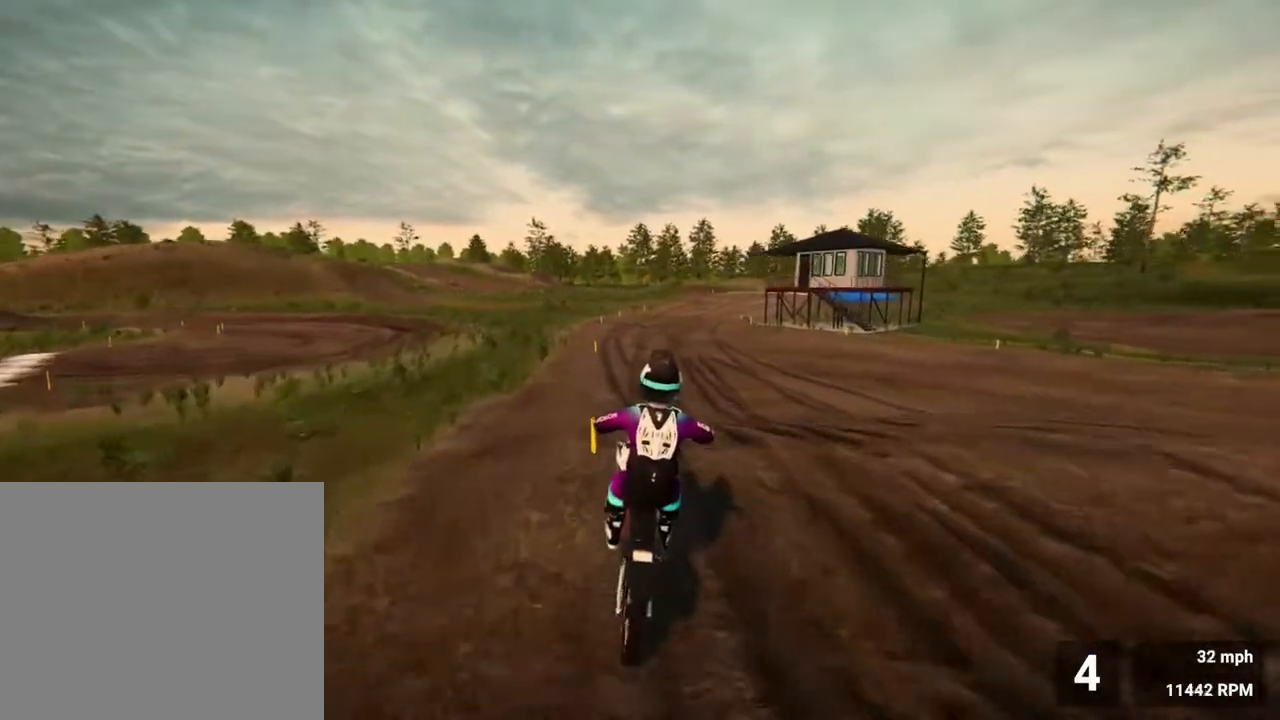
{"buttons": ["R2"], "left_stick": "center", "right_stick": "center", "events": [[183, "right_stick", "center"]]}
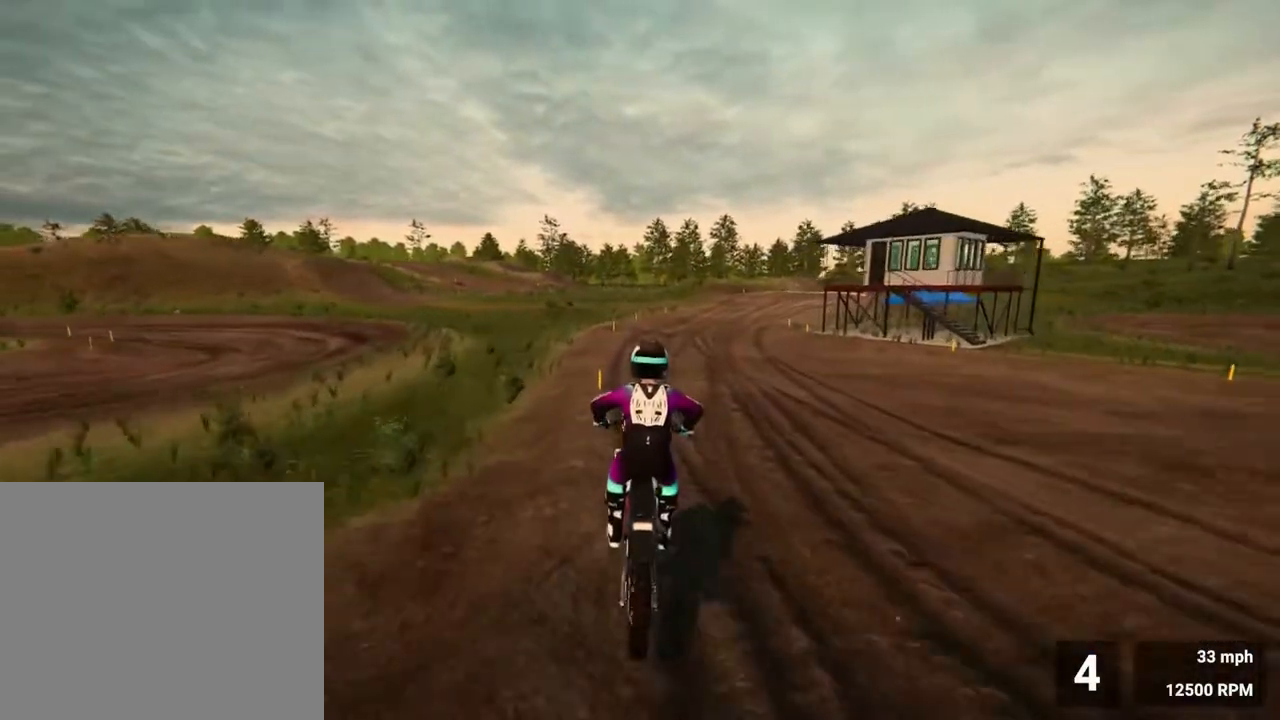
{"buttons": ["R2"], "left_stick": "right", "right_stick": "center", "events": [[317, "left_stick", "right"]]}
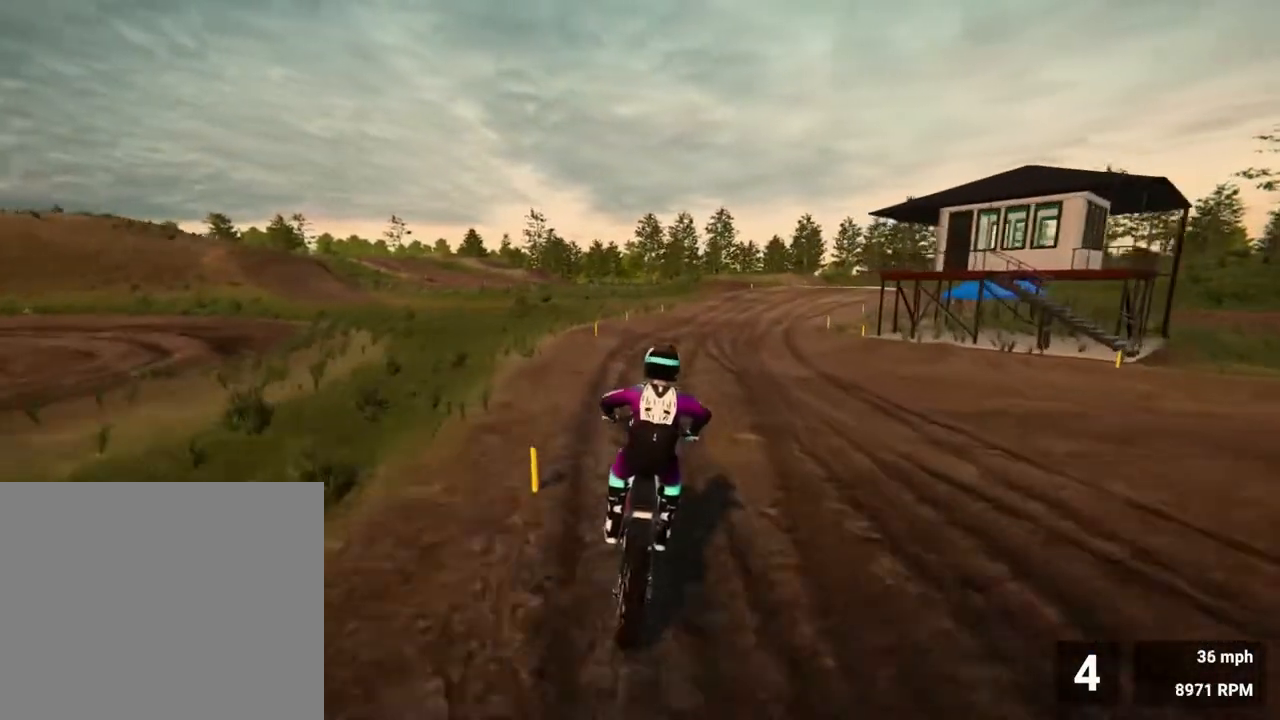
{"buttons": ["R2"], "left_stick": "right", "right_stick": "center", "events": [[33, "right_stick", "right"], [400, "right_stick", "center"]]}
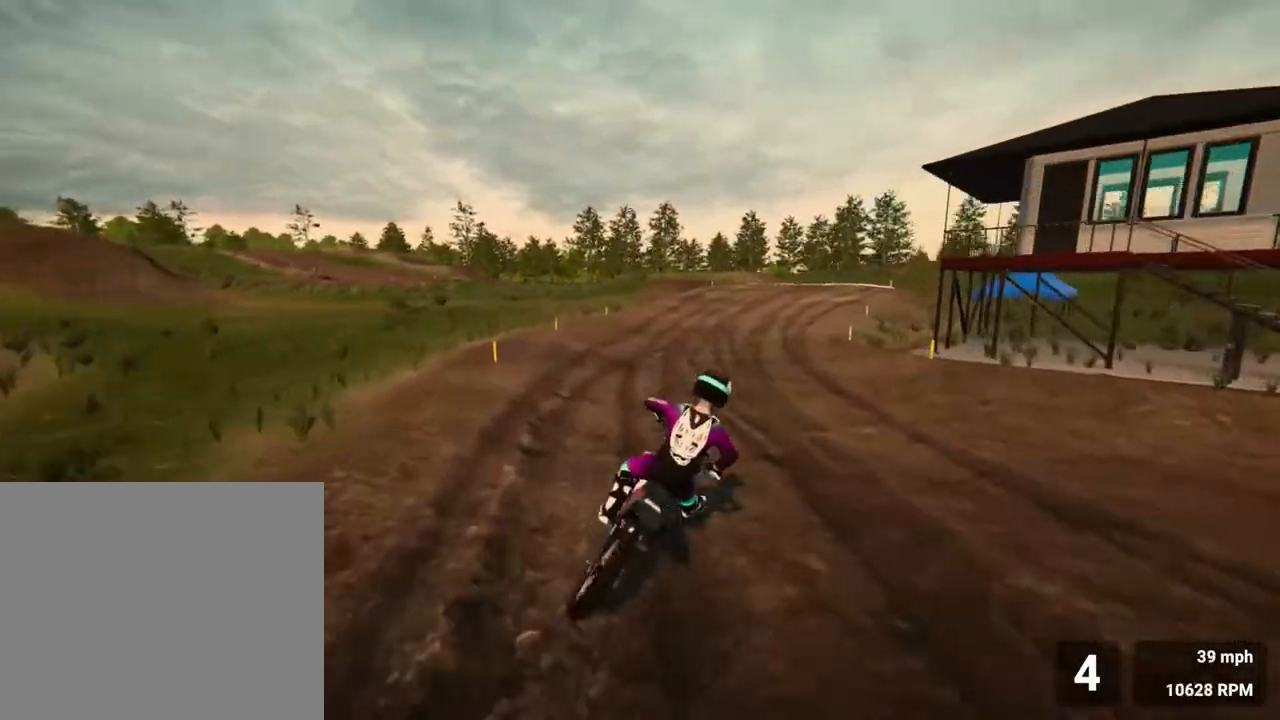
{"buttons": ["R2"], "left_stick": "center", "right_stick": "center", "events": [[200, "left_stick", "center"], [333, "left_stick", "left"], [400, "right_stick", "left"], [500, "left_stick", "center"], [500, "right_stick", "center"]]}
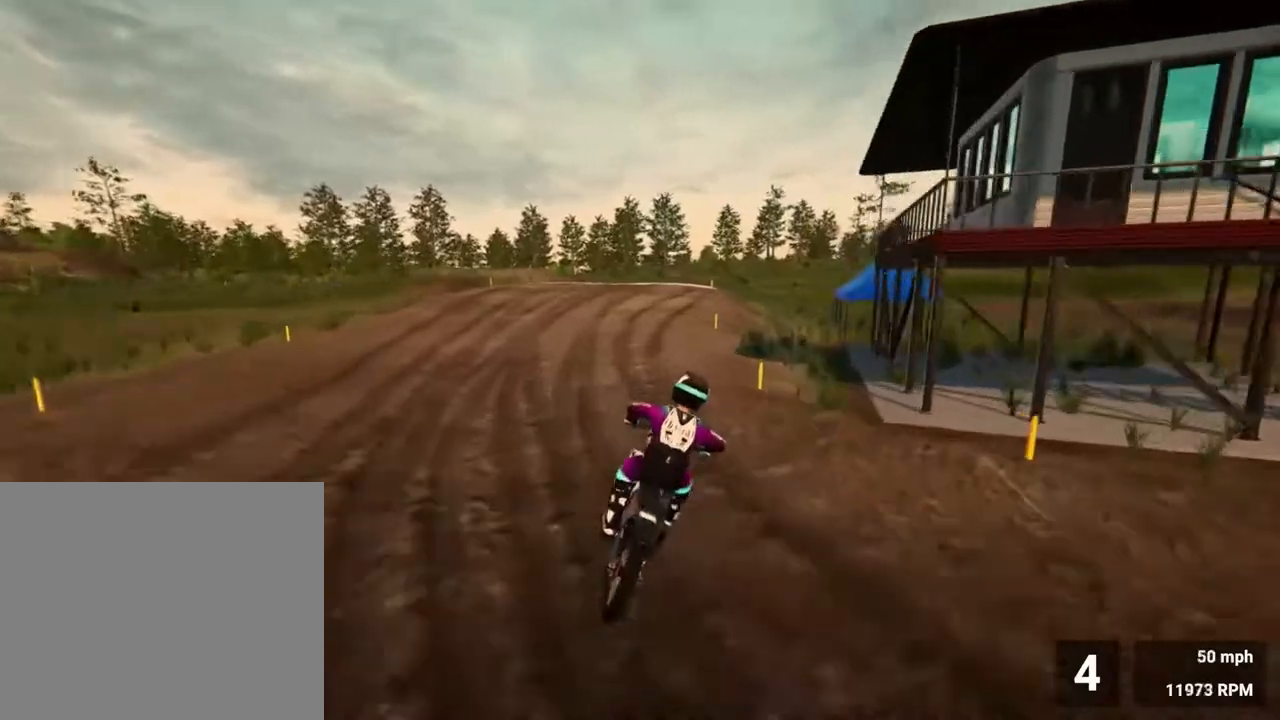
{"buttons": ["R2"], "left_stick": "left", "right_stick": "left", "events": [[400, "left_stick", "left"], [433, "right_stick", "left"]]}
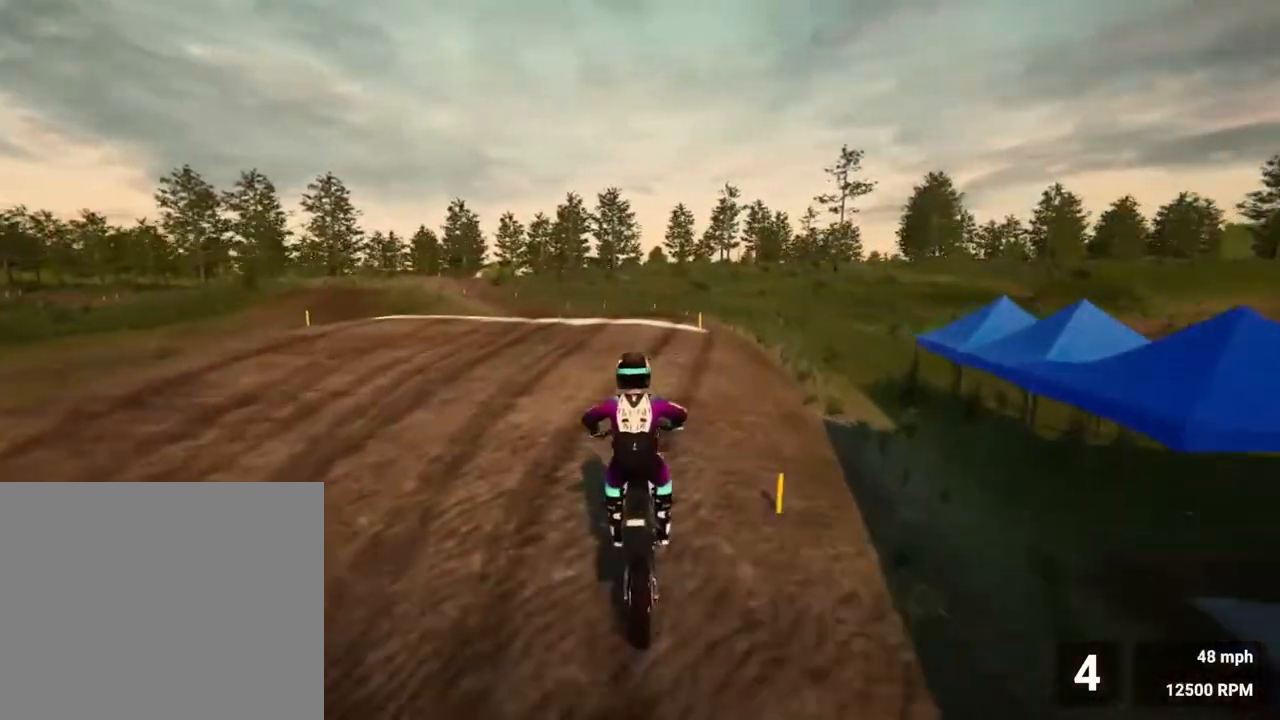
{"buttons": ["R2"], "left_stick": "center", "right_stick": "center", "events": [[317, "right_stick", "center"], [367, "left_stick", "center"]]}
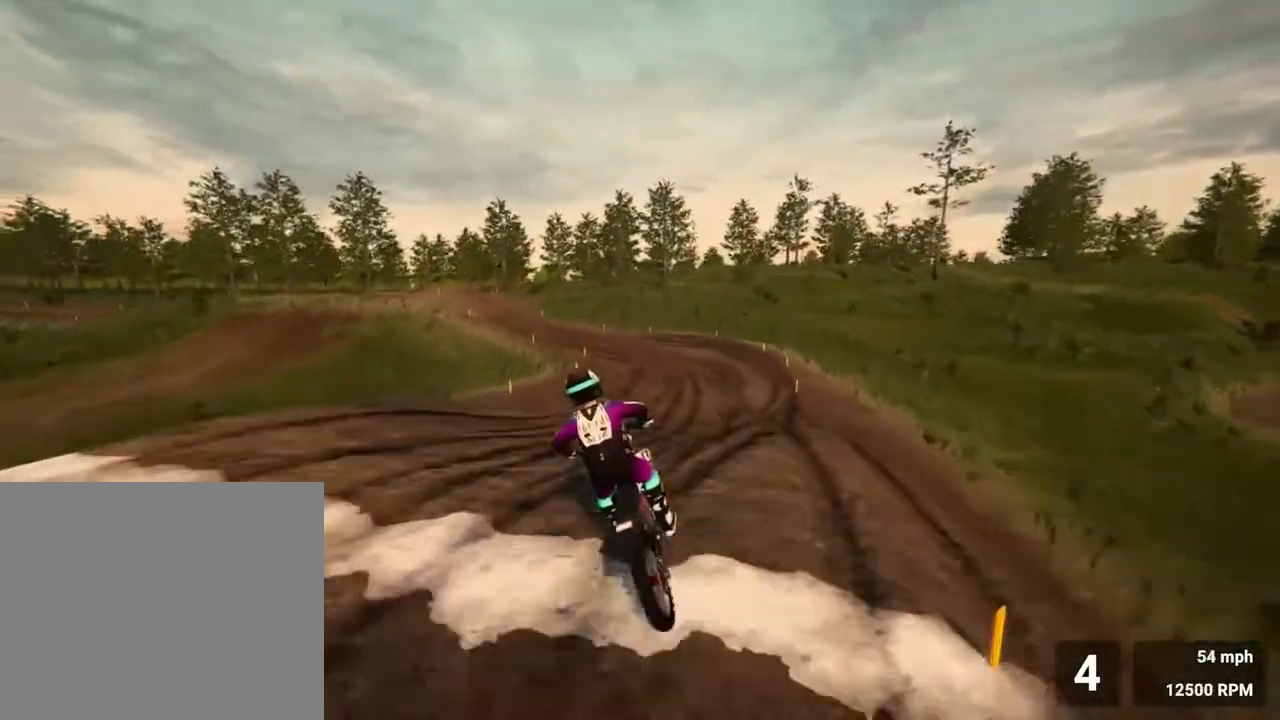
{"buttons": [], "left_stick": "left", "right_stick": "left", "events": [[150, "left_stick", "right"], [333, "left_stick", "center"], [450, "left_stick", "left"], [483, "R2", "up"], [483, "right_stick", "left"]]}
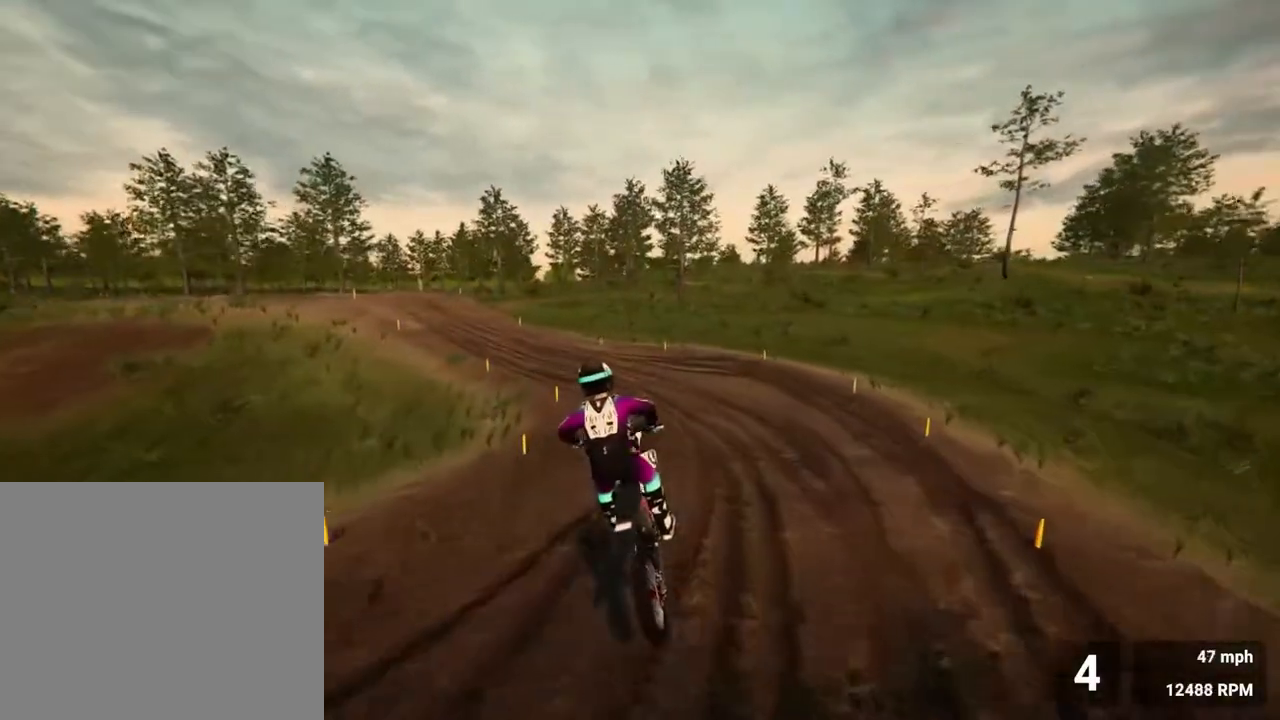
{"buttons": ["R2"], "left_stick": "left", "right_stick": "left", "events": [[150, "R2", "down"], [233, "left_stick", "center"], [300, "left_stick", "left"]]}
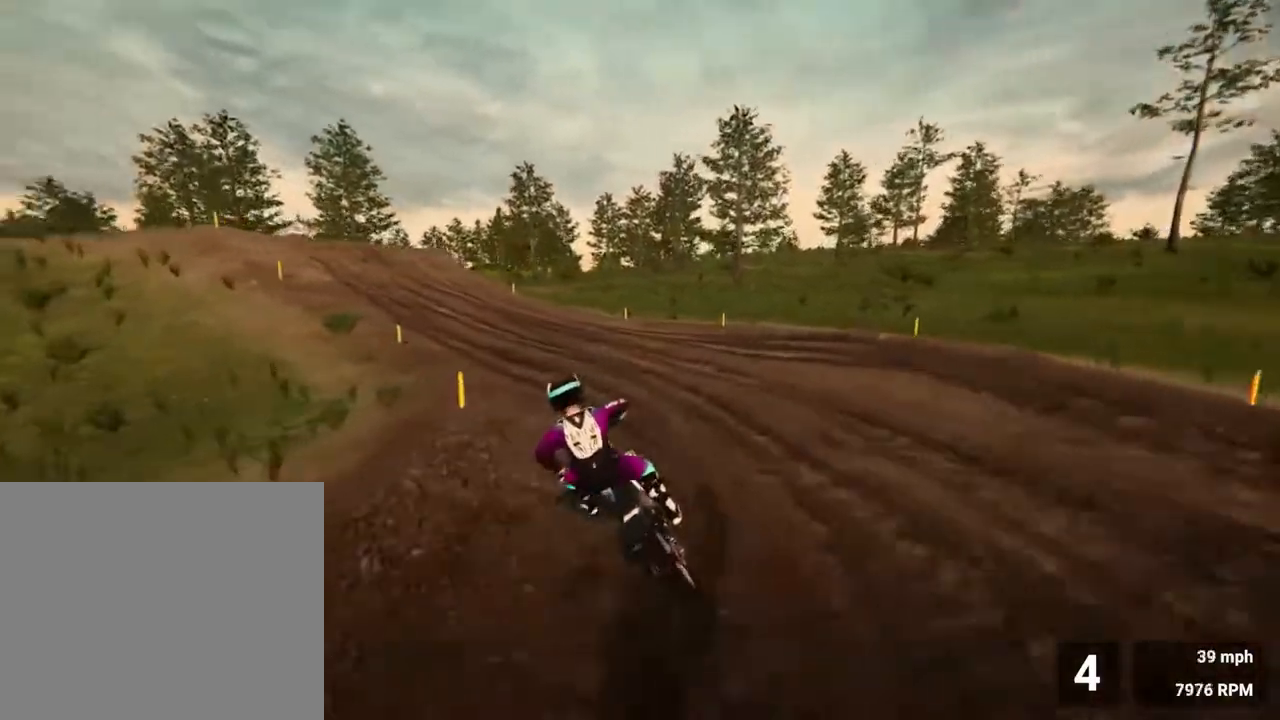
{"buttons": ["R2"], "left_stick": "center", "right_stick": "center", "events": [[383, "right_stick", "center"], [417, "left_stick", "center"]]}
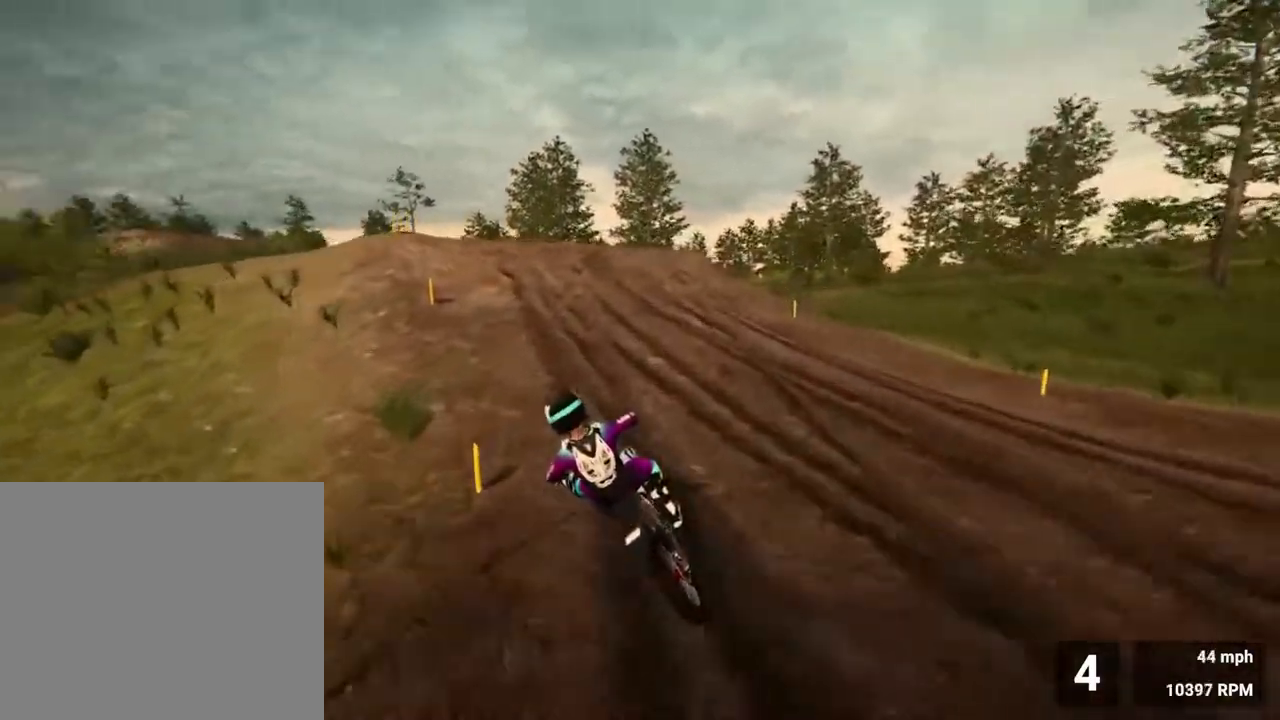
{"buttons": [], "left_stick": "left", "right_stick": "center", "events": [[367, "R2", "up"], [383, "left_stick", "left"]]}
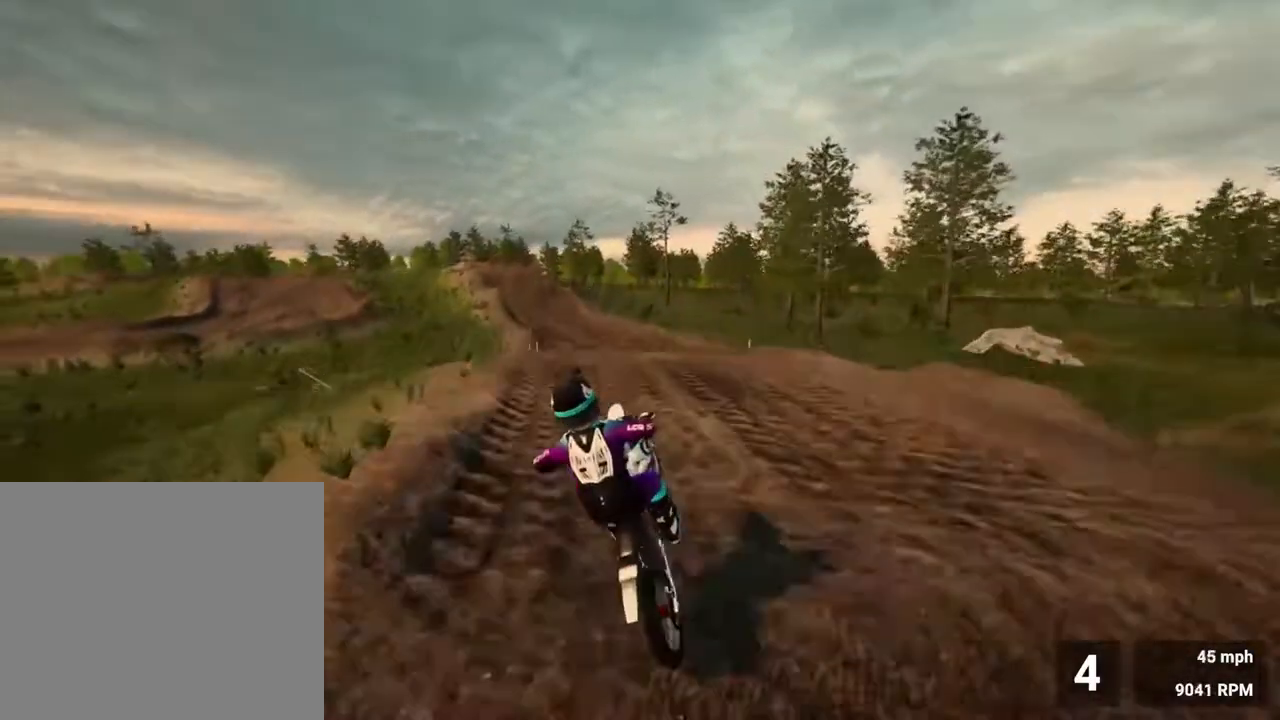
{"buttons": [], "left_stick": "center", "right_stick": "center", "events": [[250, "left_stick", "center"]]}